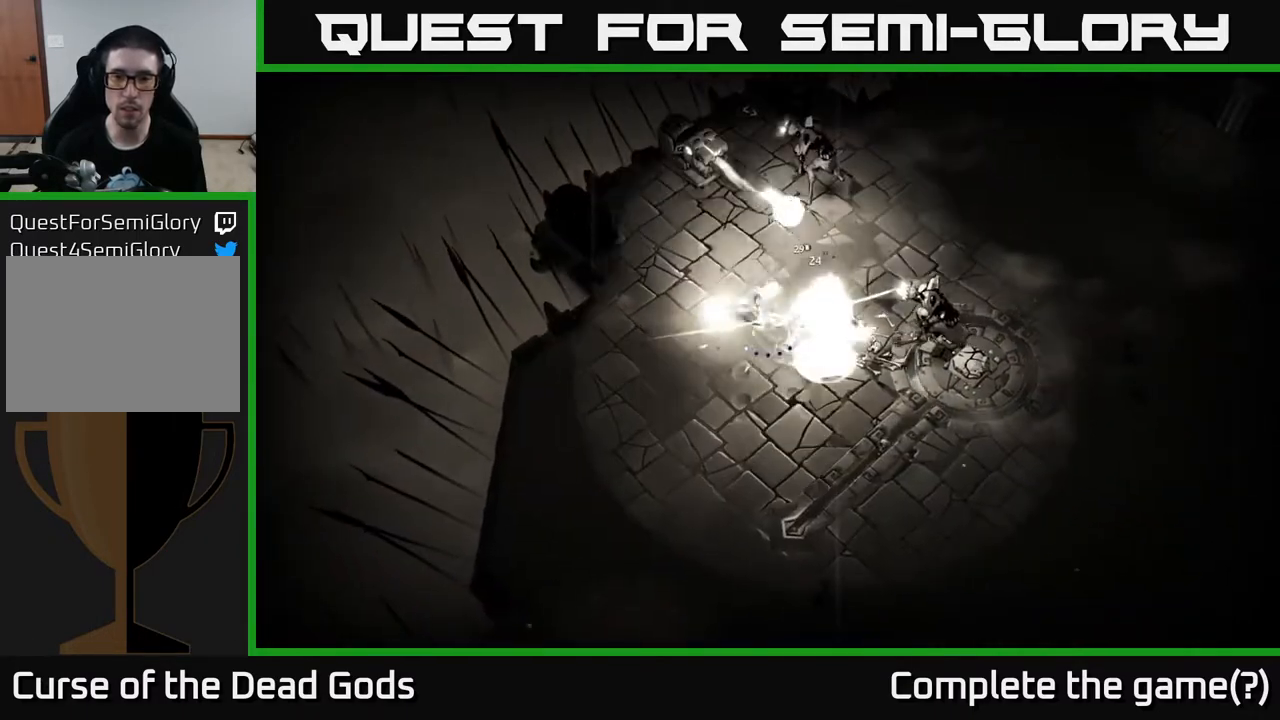
Gameplay with a controller (Xbox layout); each line is a JSON object with the inputs held at the frame after it. "events" lists button and stick changes between this image and that frame as [ms after this image, input, new state], when the widget could be followed in between.
{"buttons": ["X"], "left_stick": "down-right", "right_stick": "center", "events": [[50, "X", "down"], [183, "X", "up"], [267, "X", "down"], [400, "X", "up"], [467, "X", "down"]]}
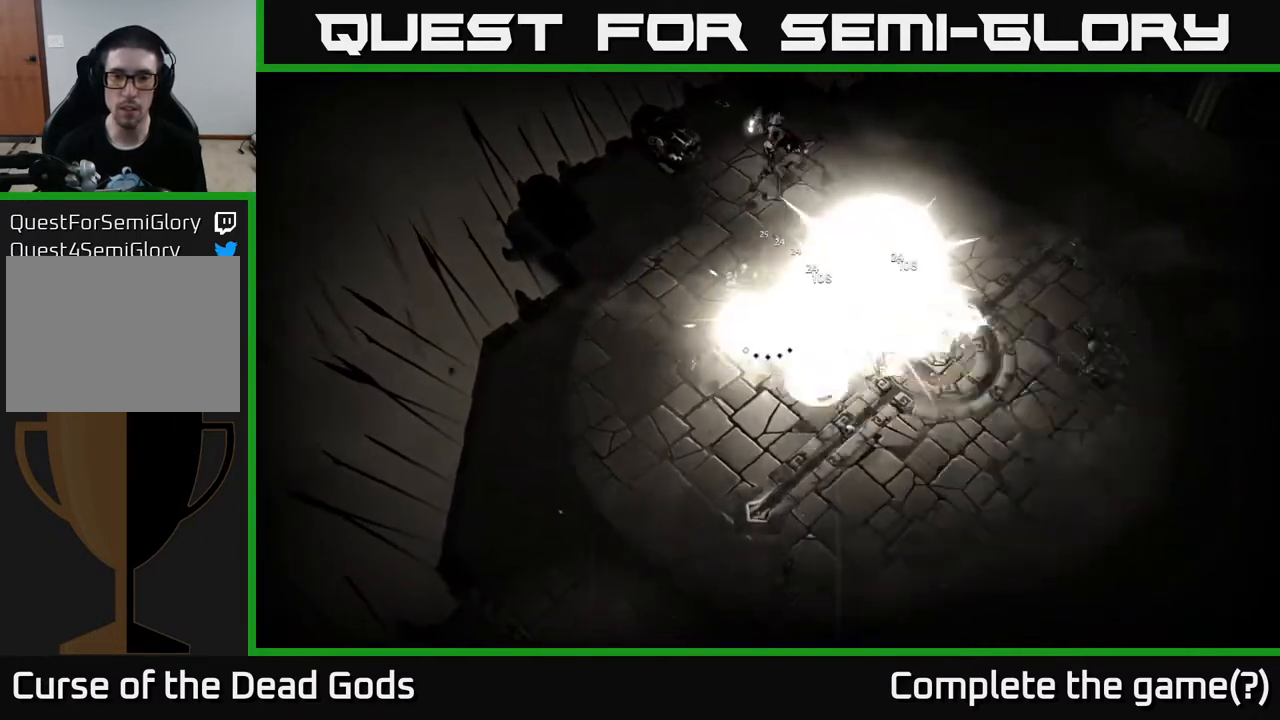
{"buttons": [], "left_stick": "down", "right_stick": "center", "events": [[100, "X", "up"], [367, "left_stick", "down"]]}
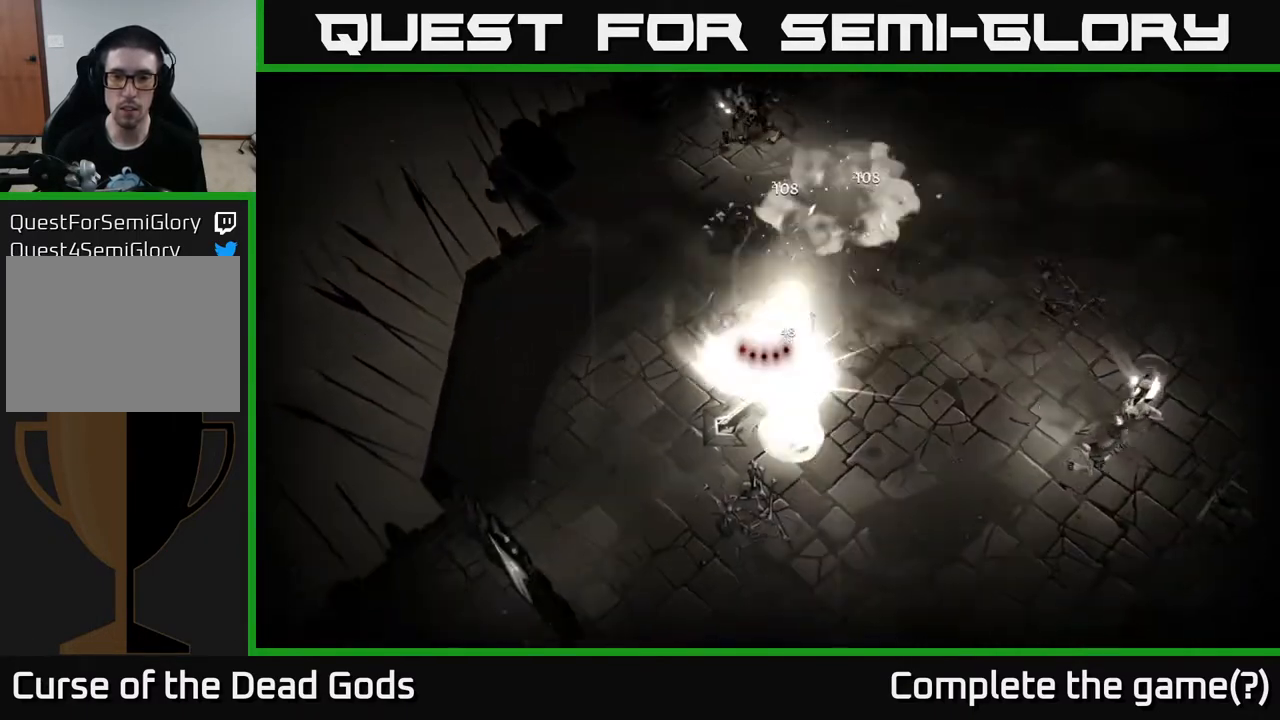
{"buttons": [], "left_stick": "left", "right_stick": "center", "events": [[300, "left_stick", "left"]]}
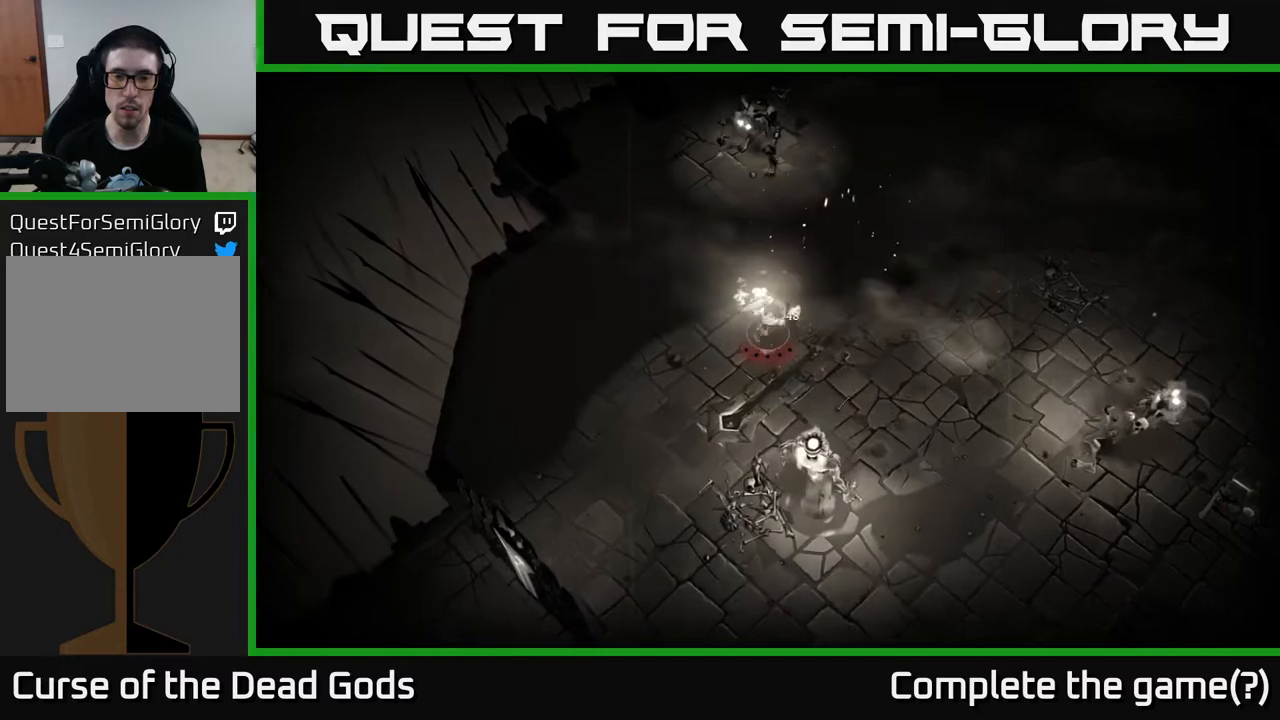
{"buttons": [], "left_stick": "down-left", "right_stick": "center", "events": [[367, "left_stick", "down-left"]]}
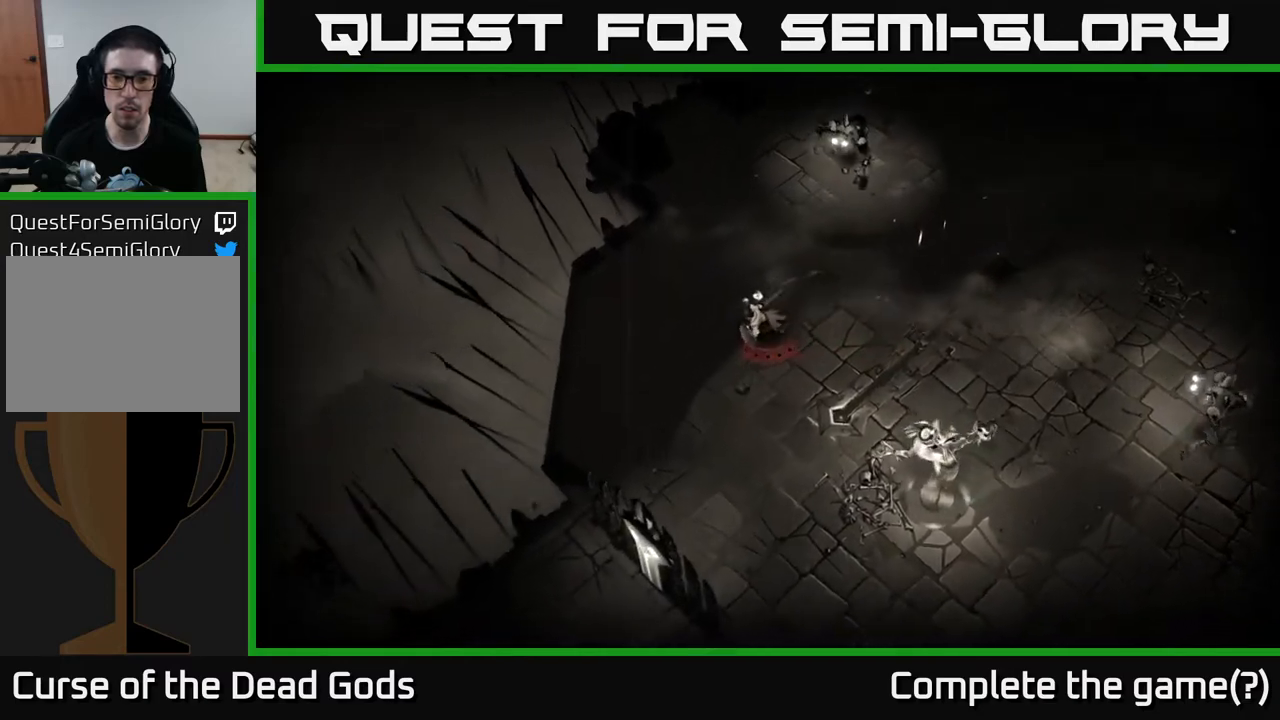
{"buttons": [], "left_stick": "down", "right_stick": "center", "events": [[283, "left_stick", "down"]]}
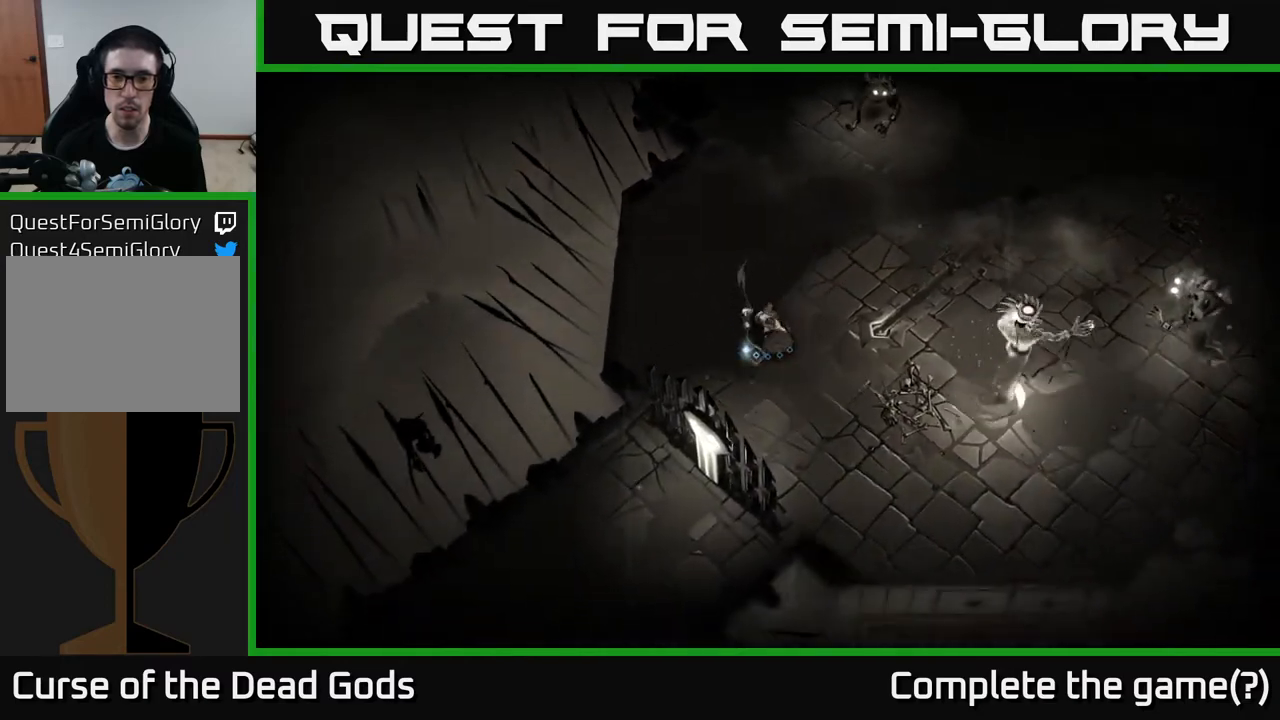
{"buttons": [], "left_stick": "right", "right_stick": "center", "events": [[217, "left_stick", "down-right"], [417, "left_stick", "right"]]}
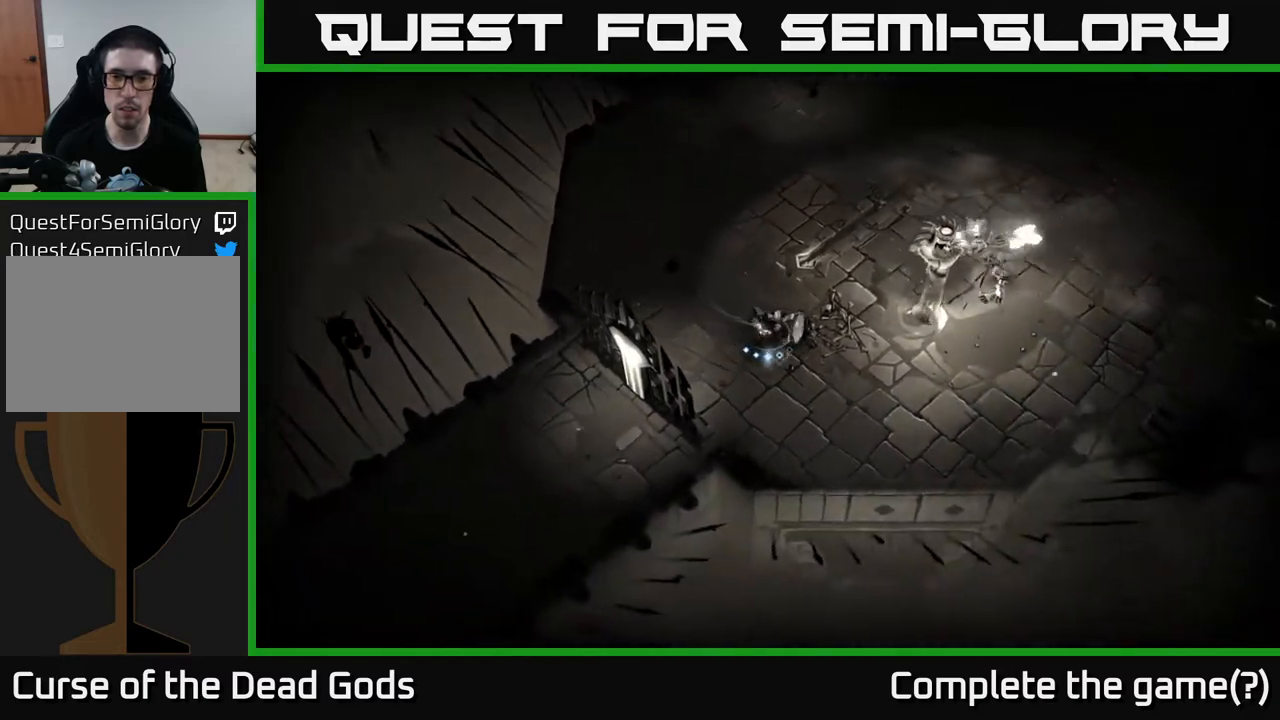
{"buttons": ["X"], "left_stick": "right", "right_stick": "center", "events": [[133, "X", "down"], [200, "X", "up"], [433, "X", "down"]]}
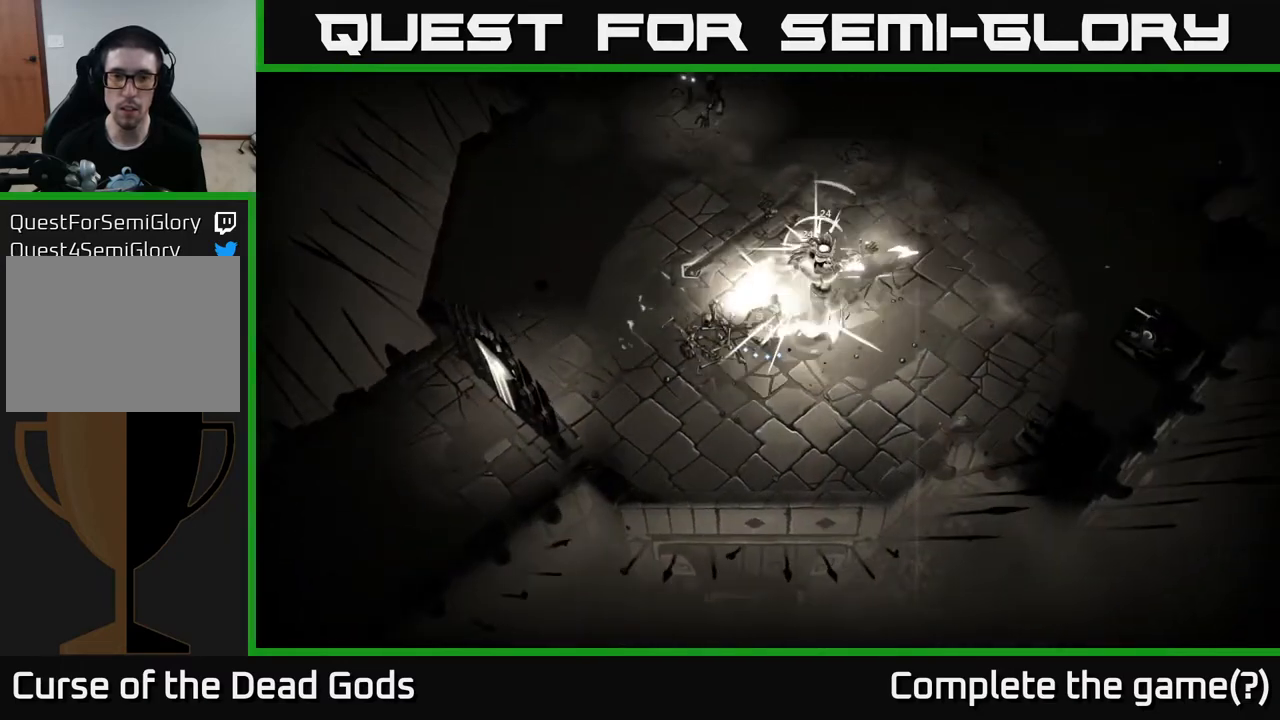
{"buttons": [], "left_stick": "right", "right_stick": "center", "events": [[33, "X", "up"], [133, "X", "down"], [233, "X", "up"], [333, "X", "down"], [467, "X", "up"]]}
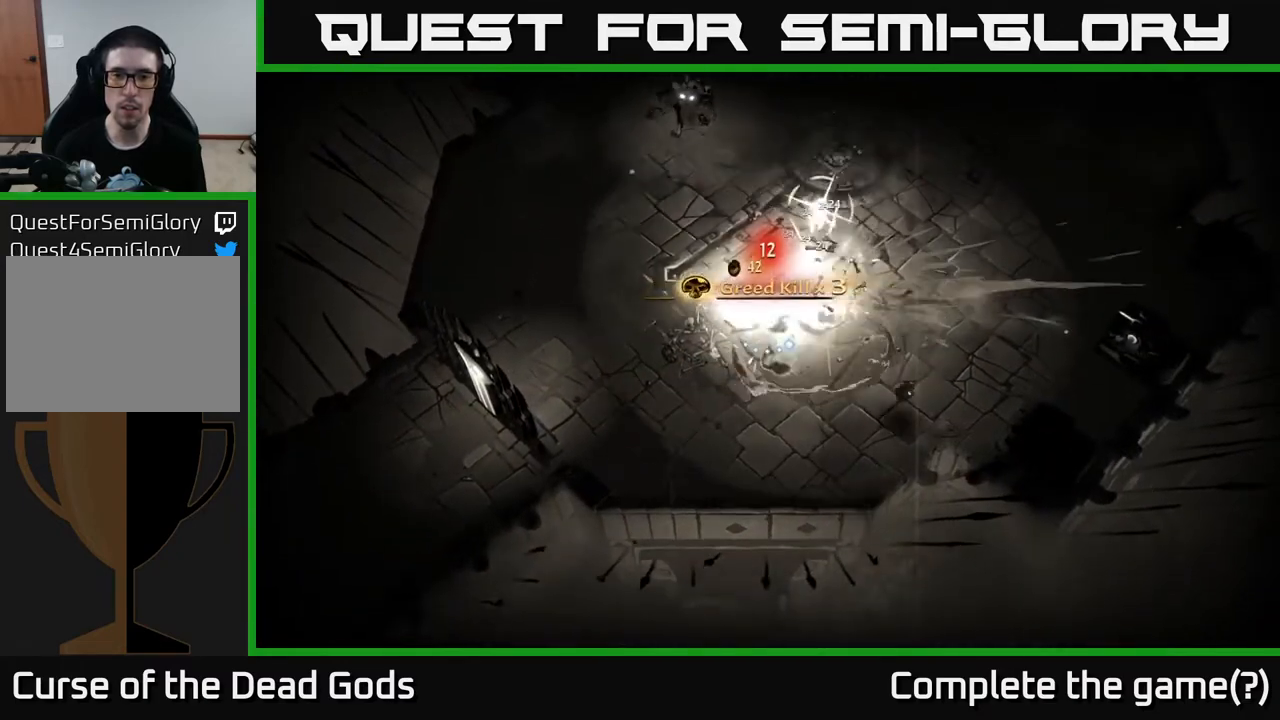
{"buttons": [], "left_stick": "right", "right_stick": "center", "events": [[50, "X", "down"], [167, "X", "up"]]}
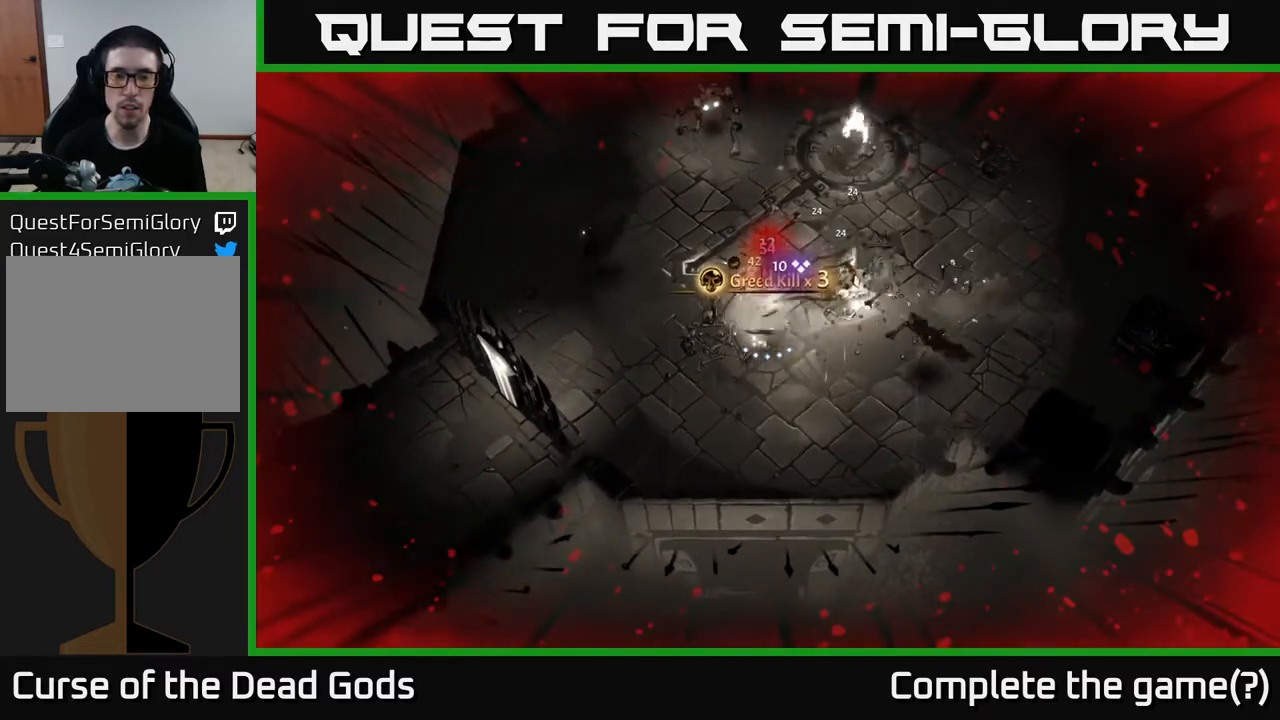
{"buttons": ["X"], "left_stick": "up-right", "right_stick": "center", "events": [[183, "X", "down"], [283, "X", "up"], [367, "left_stick", "up-right"], [483, "X", "down"]]}
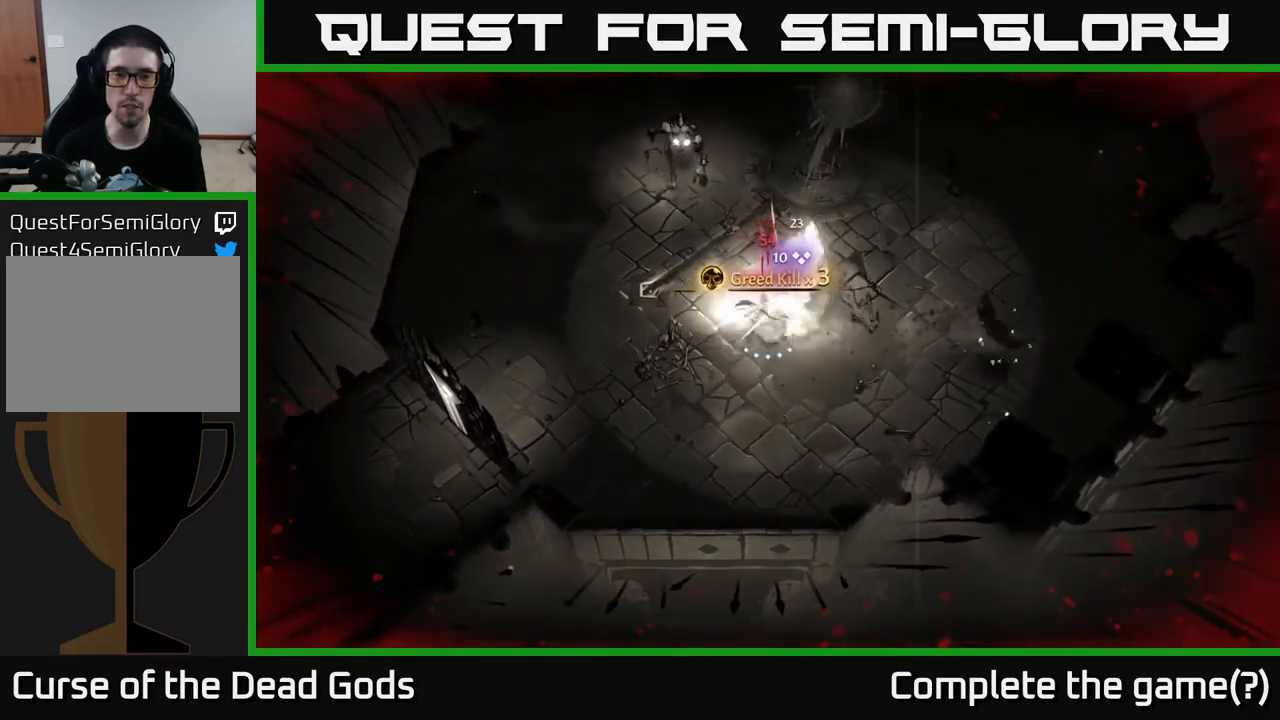
{"buttons": [], "left_stick": "up-right", "right_stick": "center", "events": [[83, "X", "up"], [167, "X", "down"], [267, "X", "up"], [367, "X", "down"], [450, "X", "up"]]}
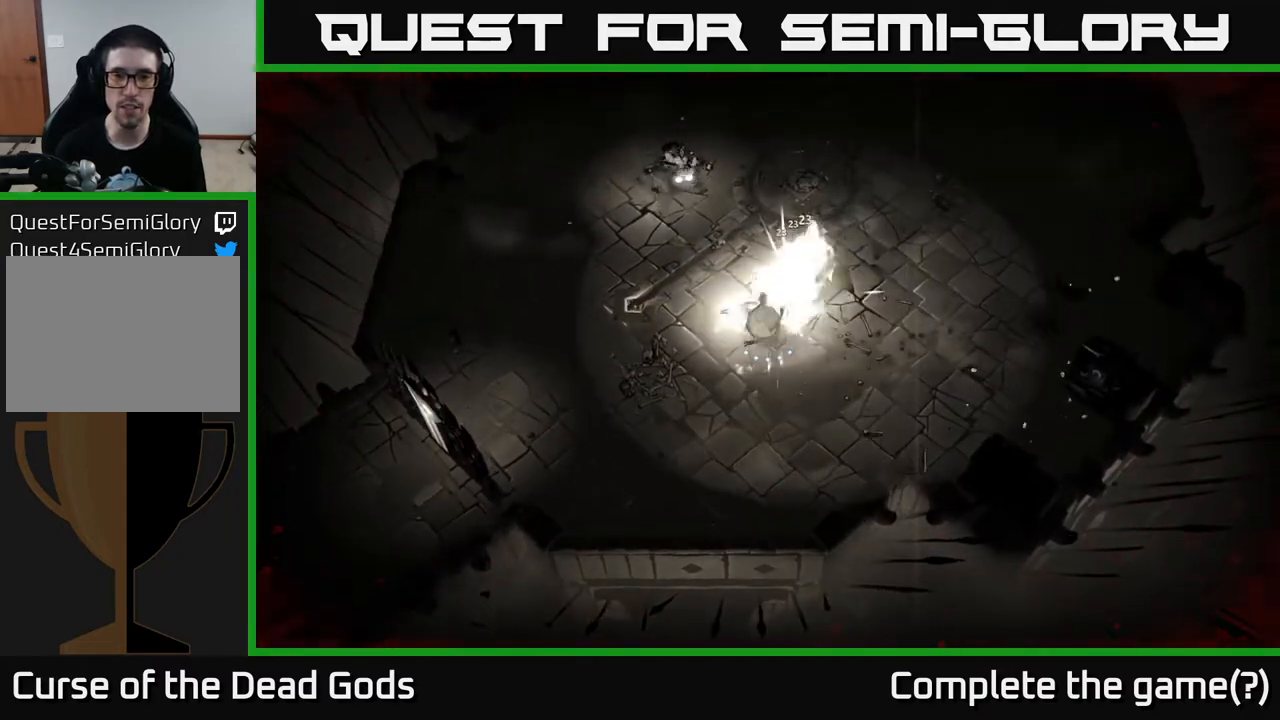
{"buttons": [], "left_stick": "up-right", "right_stick": "center", "events": [[50, "X", "down"], [150, "X", "up"], [233, "X", "down"], [333, "X", "up"]]}
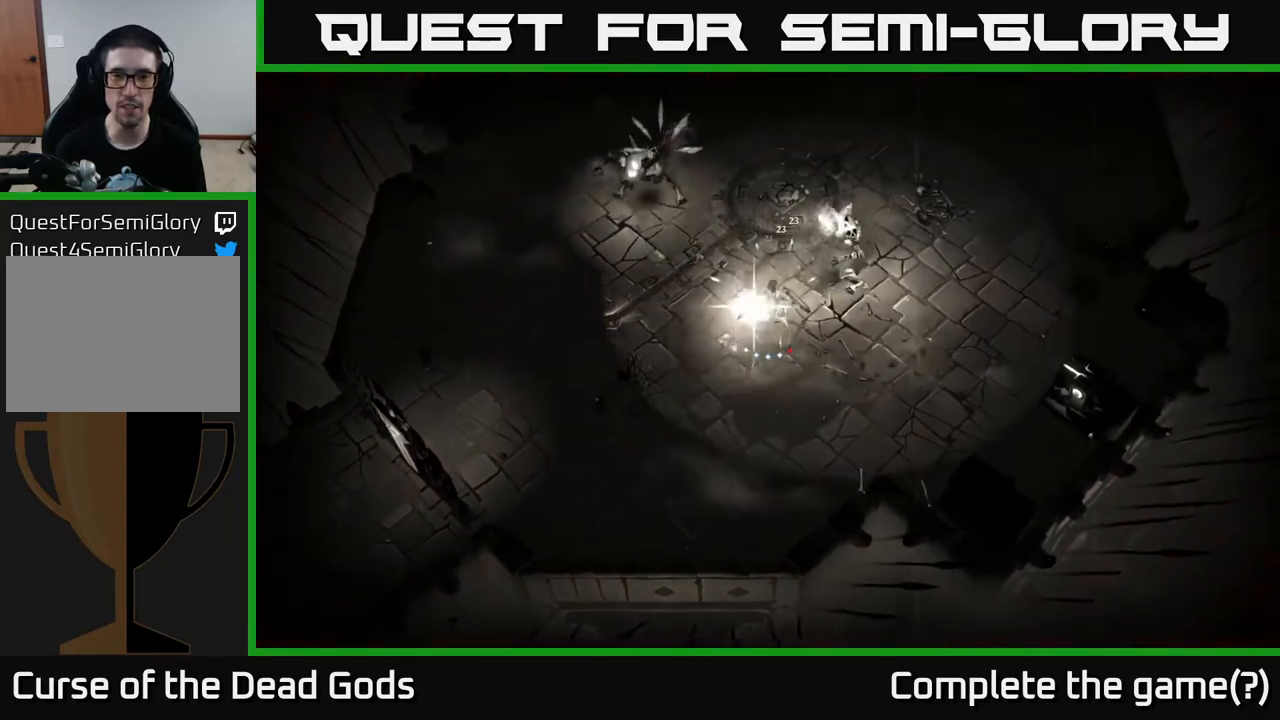
{"buttons": [], "left_stick": "center", "right_stick": "center", "events": [[400, "left_stick", "center"]]}
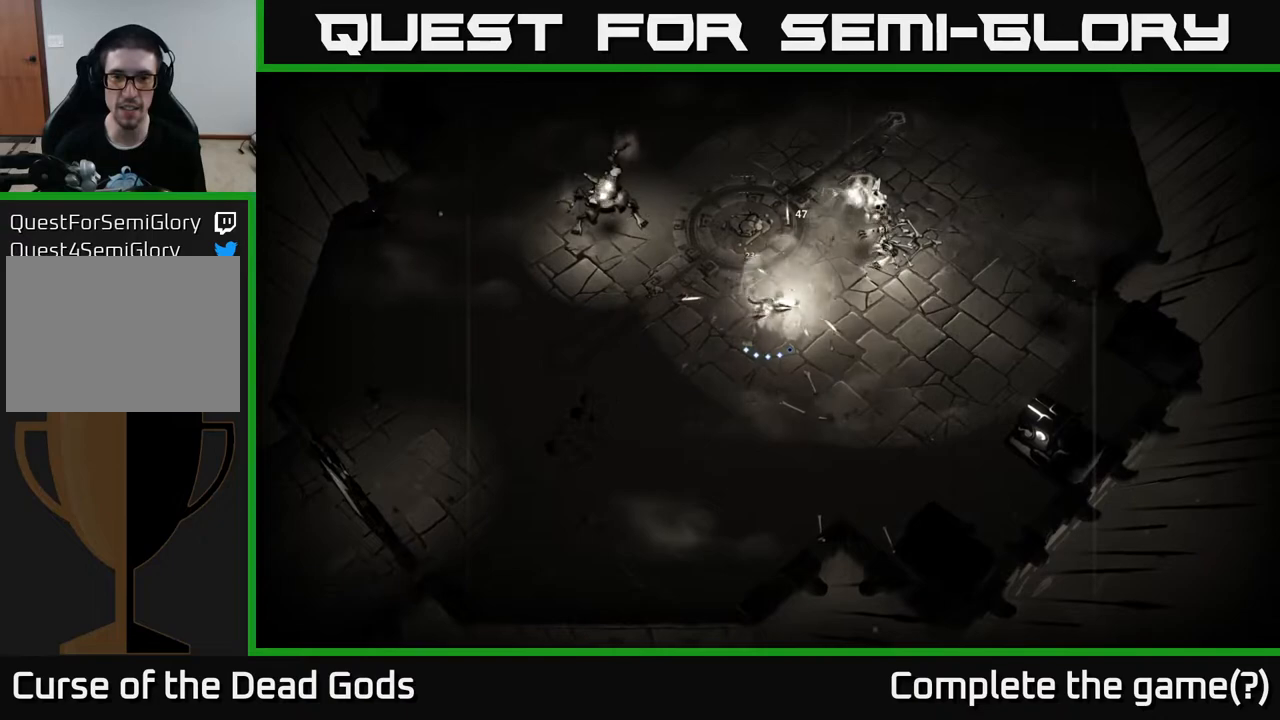
{"buttons": [], "left_stick": "down", "right_stick": "center", "events": [[17, "left_stick", "right"], [83, "left_stick", "up-right"], [233, "left_stick", "up-left"], [417, "left_stick", "down-left"], [467, "left_stick", "down"]]}
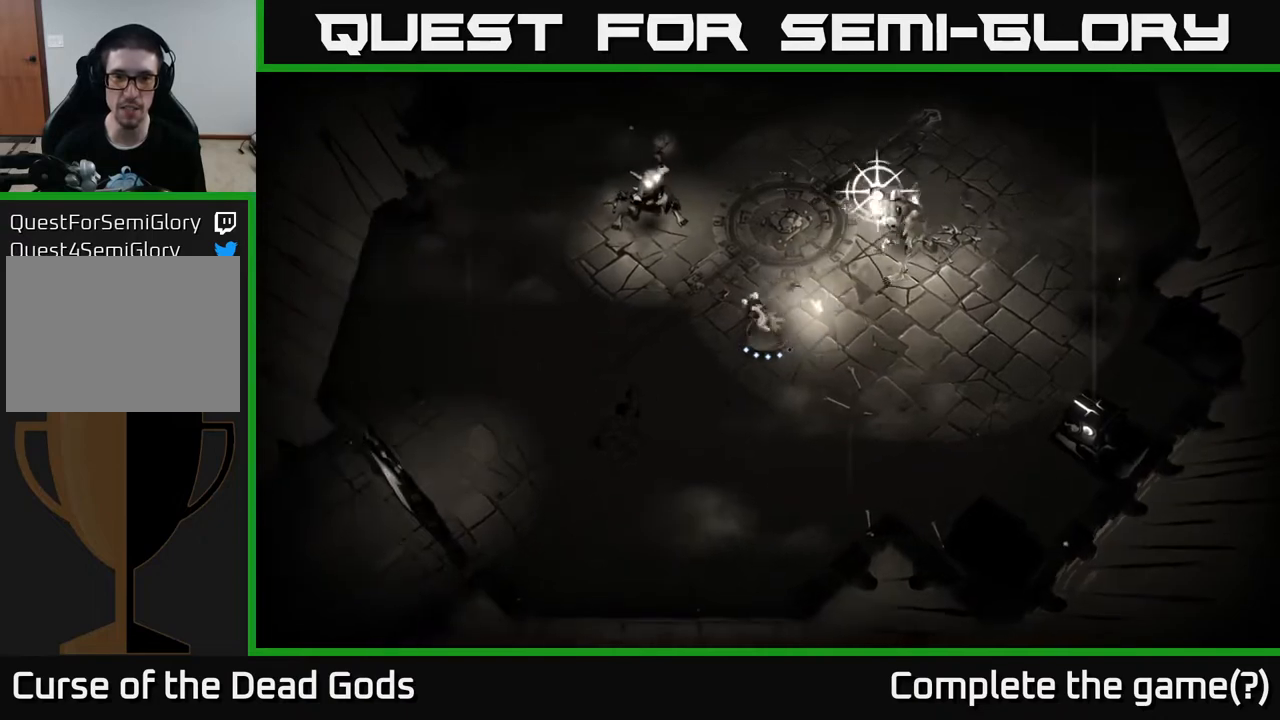
{"buttons": [], "left_stick": "down", "right_stick": "center", "events": []}
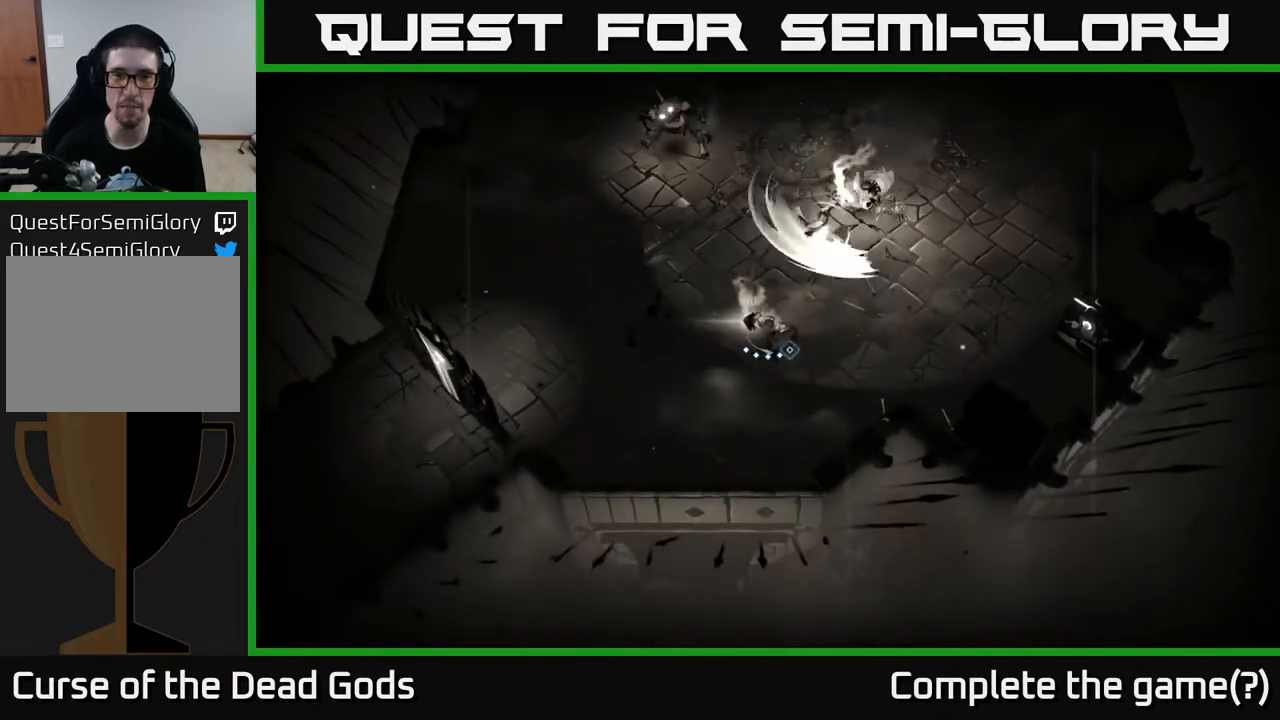
{"buttons": [], "left_stick": "right", "right_stick": "center", "events": [[100, "B", "down"], [167, "B", "up"], [283, "left_stick", "down-right"], [400, "left_stick", "right"]]}
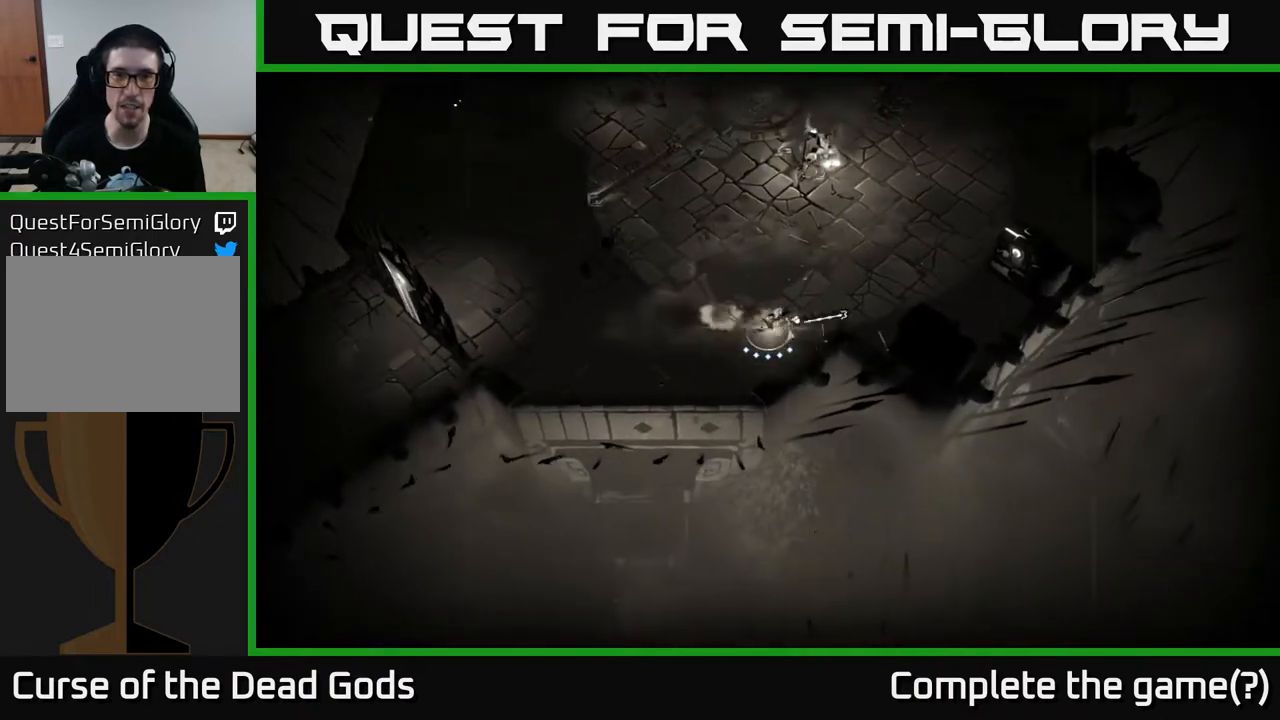
{"buttons": [], "left_stick": "up", "right_stick": "center", "events": [[17, "left_stick", "up-right"], [117, "left_stick", "up"], [233, "B", "down"], [283, "B", "up"]]}
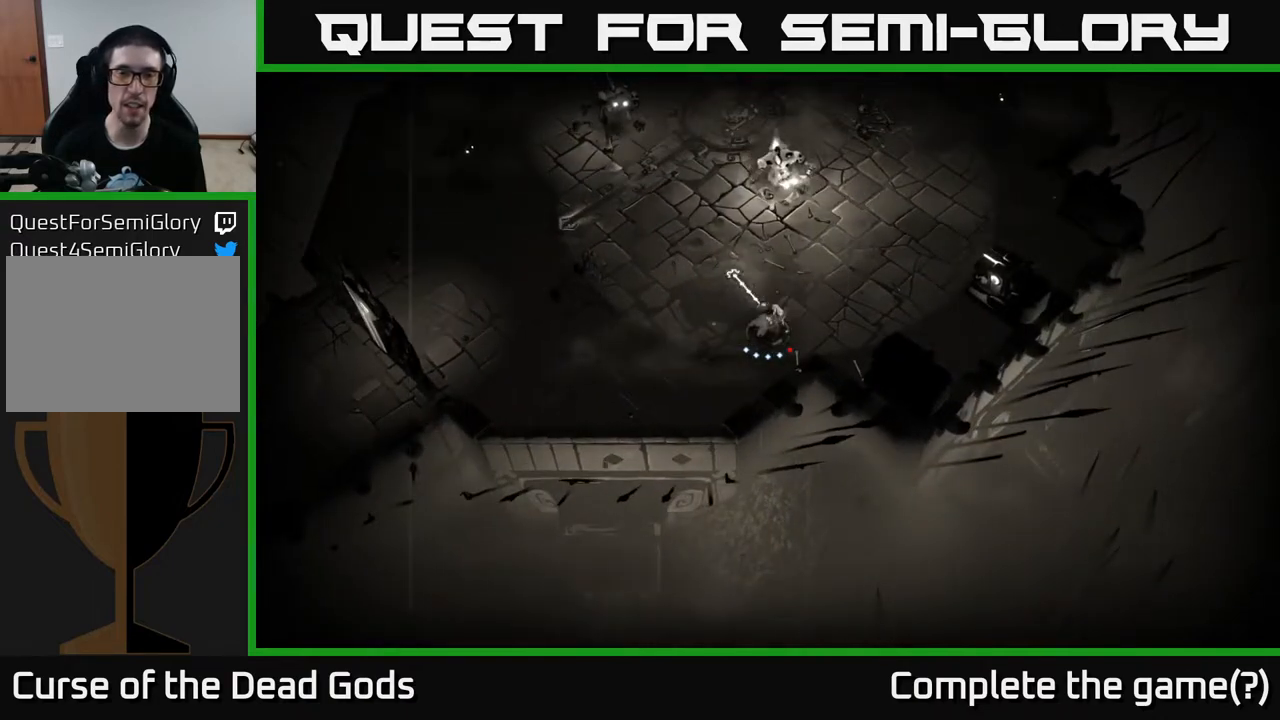
{"buttons": [], "left_stick": "up", "right_stick": "center", "events": []}
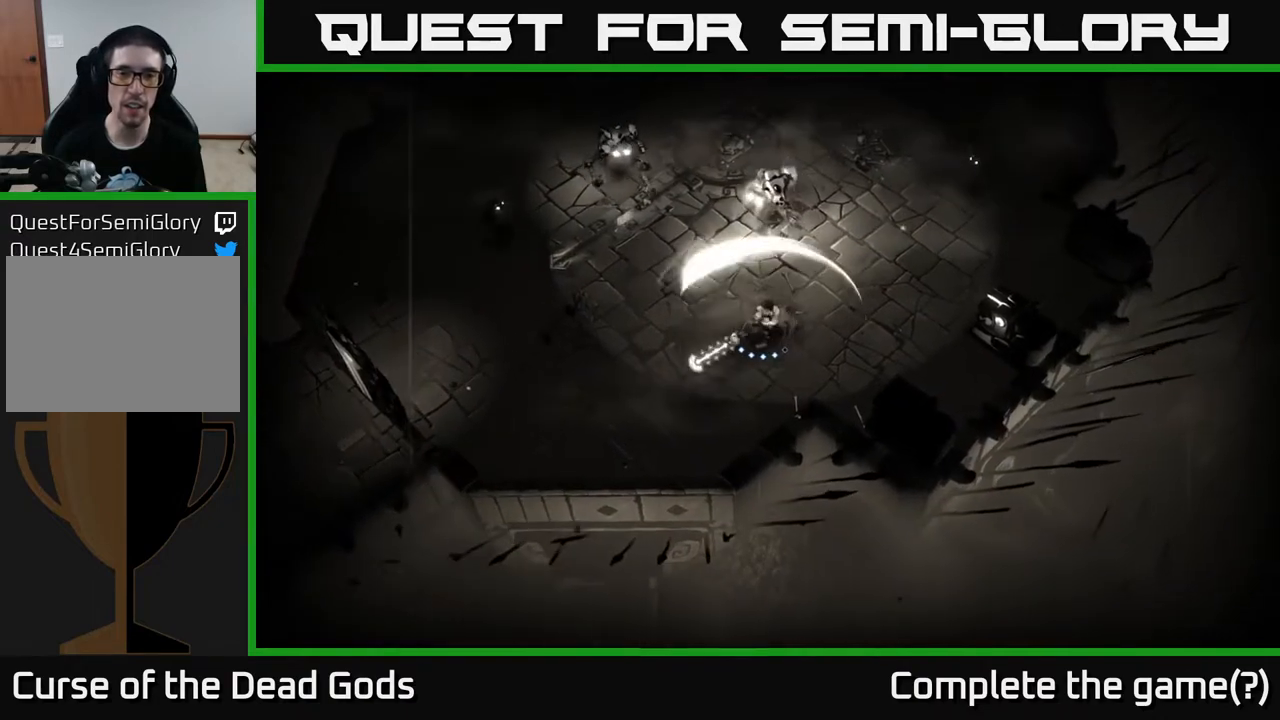
{"buttons": [], "left_stick": "up", "right_stick": "center", "events": [[183, "B", "down"], [267, "B", "up"]]}
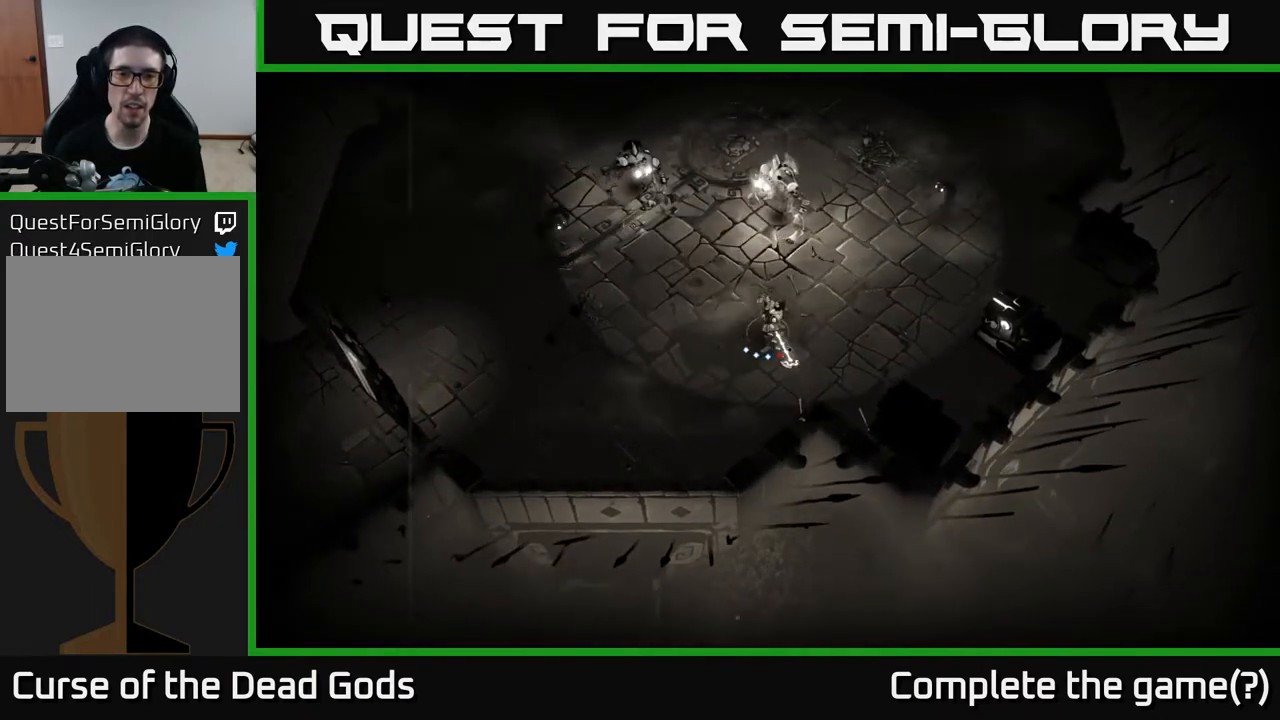
{"buttons": ["B"], "left_stick": "up-left", "right_stick": "center", "events": [[433, "B", "down"], [433, "left_stick", "up-left"]]}
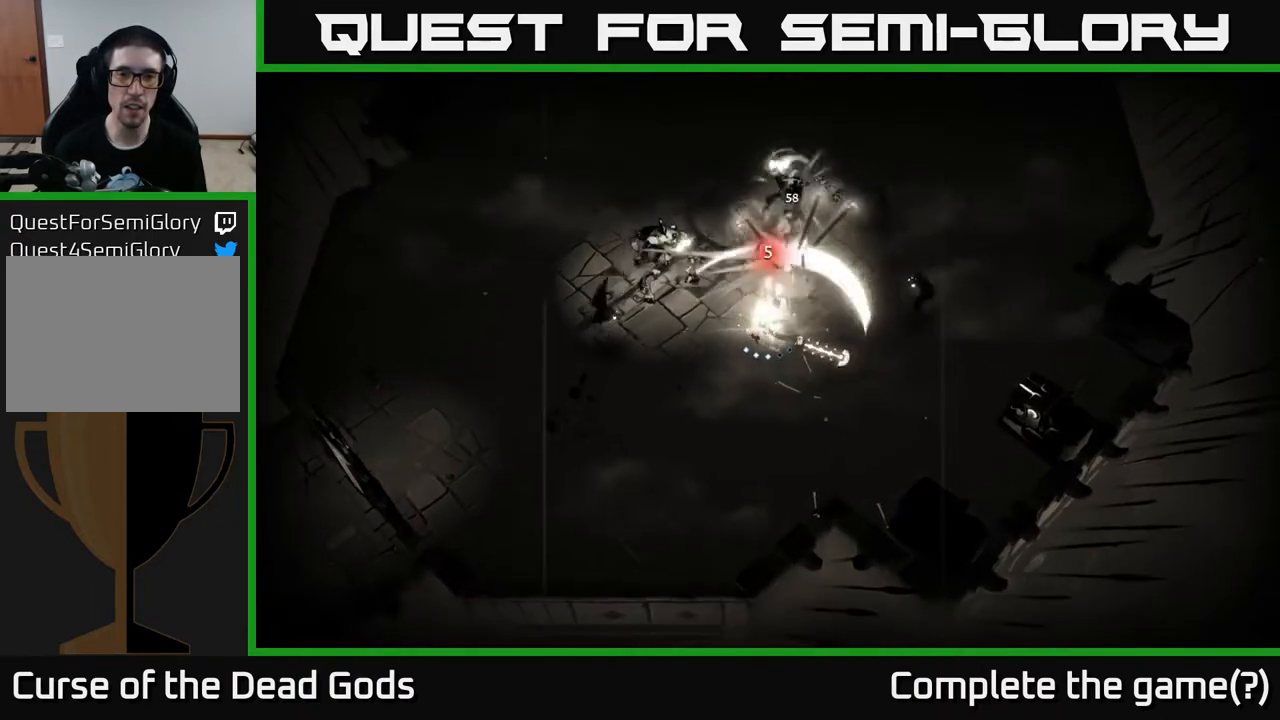
{"buttons": [], "left_stick": "up-left", "right_stick": "center", "events": [[17, "B", "up"], [150, "B", "down"], [217, "B", "up"]]}
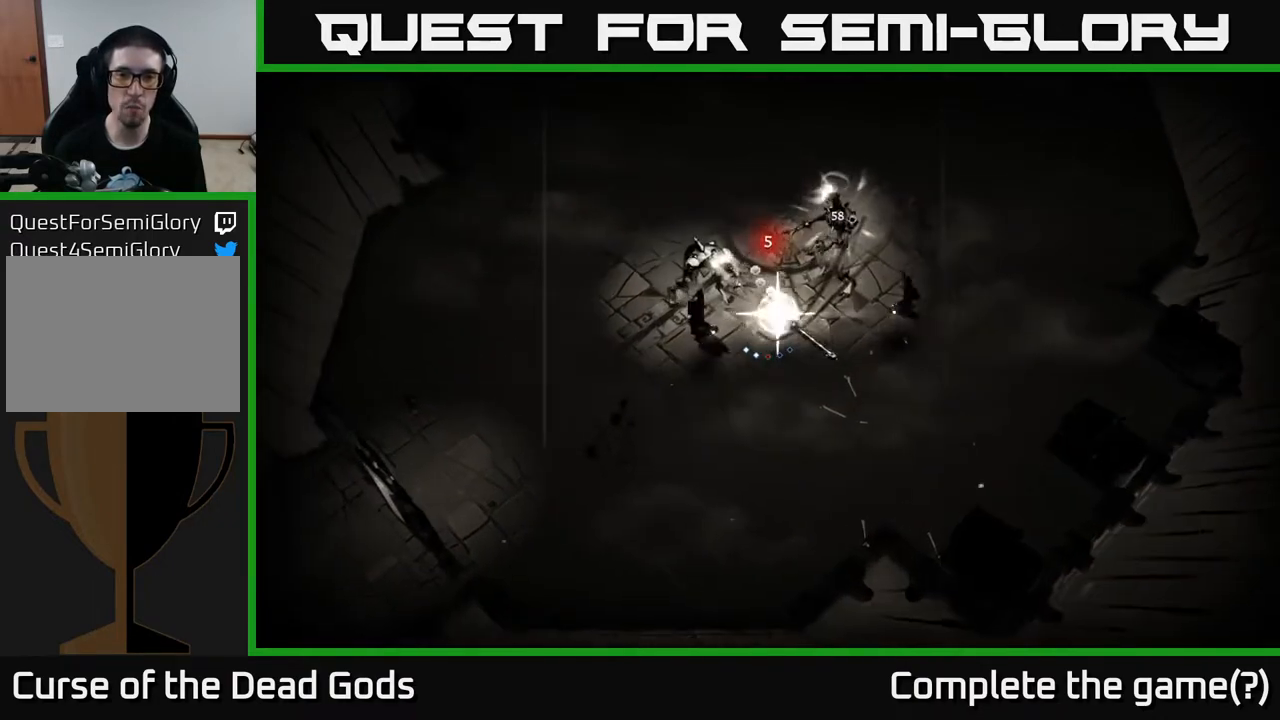
{"buttons": [], "left_stick": "center", "right_stick": "center", "events": [[450, "left_stick", "center"]]}
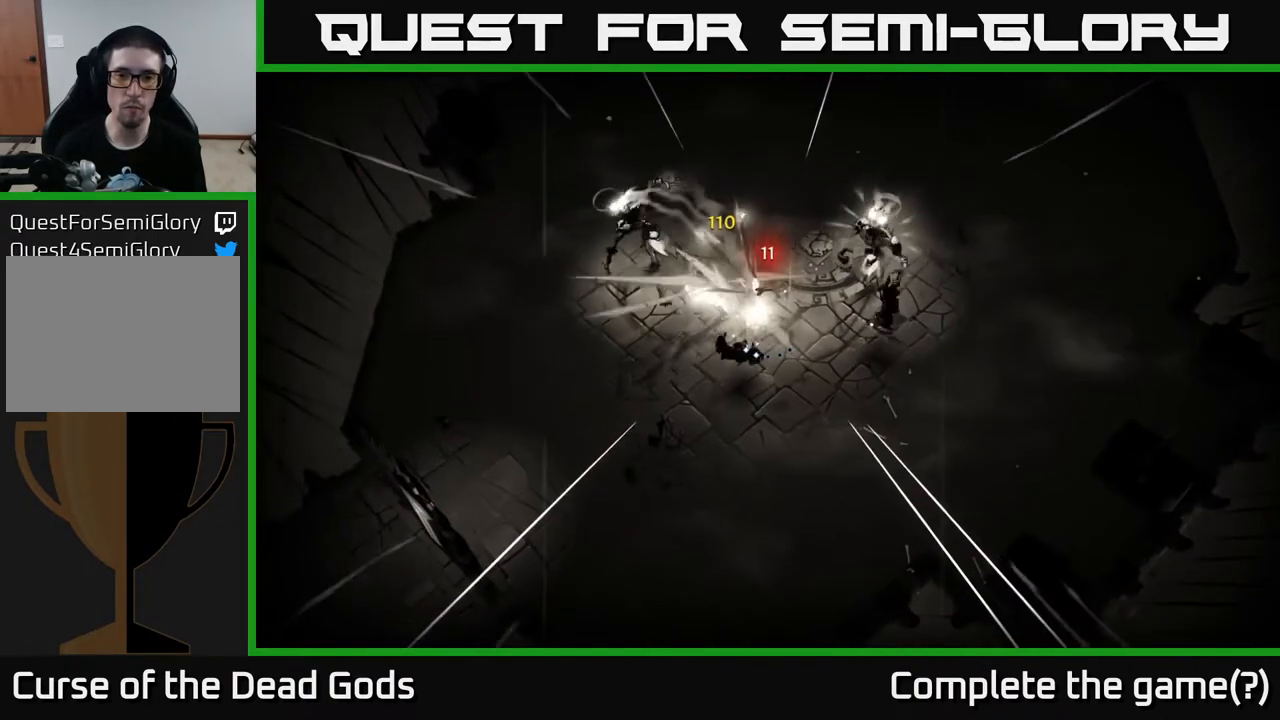
{"buttons": [], "left_stick": "up-left", "right_stick": "center", "events": [[117, "left_stick", "left"], [350, "left_stick", "up-left"]]}
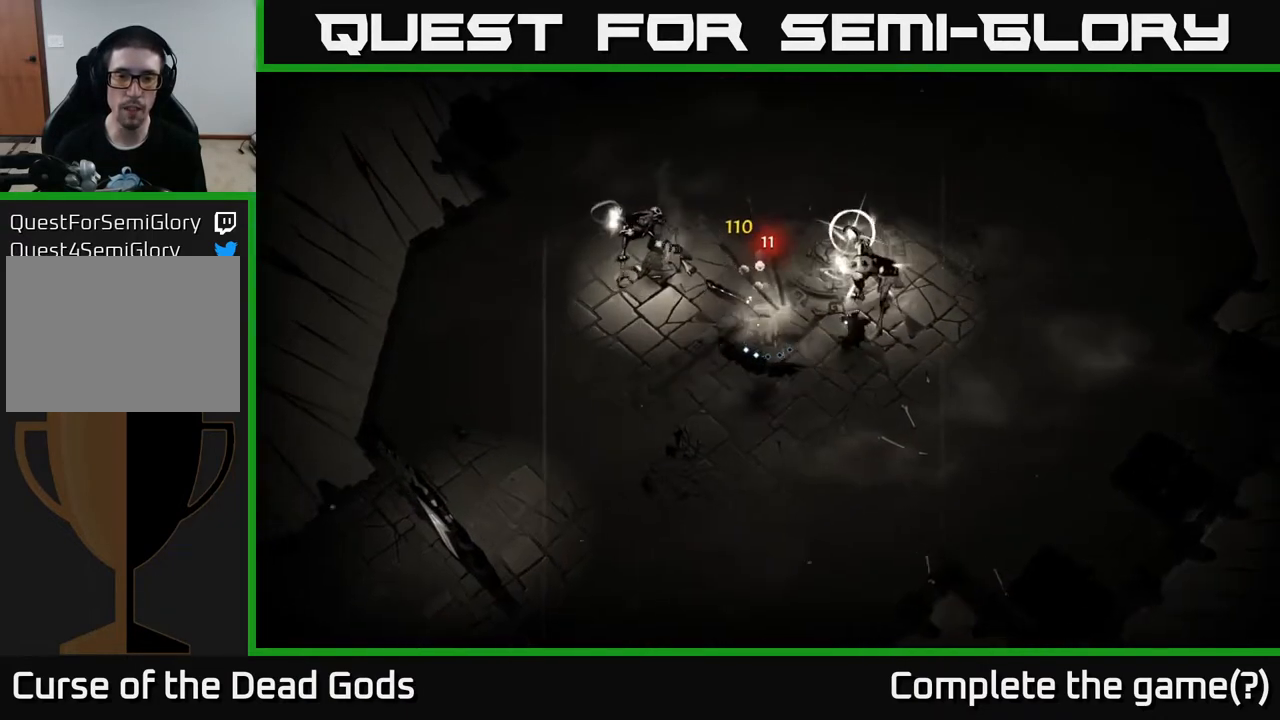
{"buttons": ["R2"], "left_stick": "up-left", "right_stick": "center", "events": [[317, "R2", "down"]]}
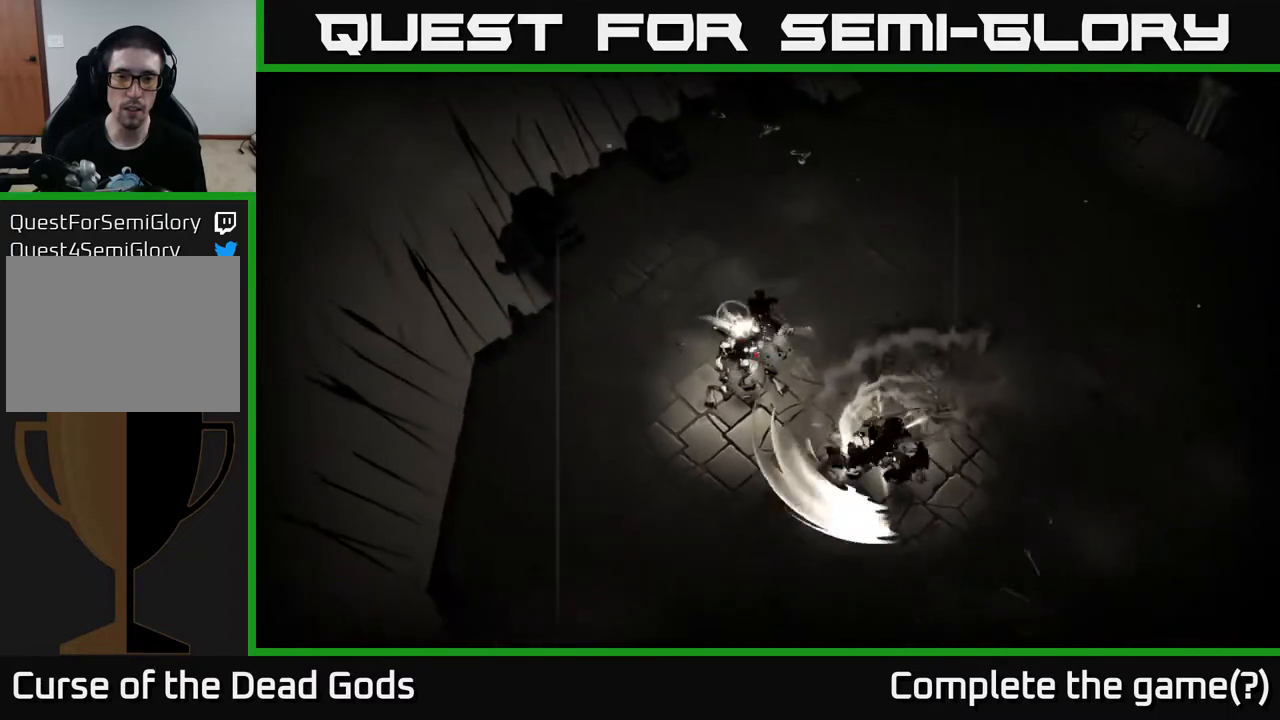
{"buttons": [], "left_stick": "left", "right_stick": "center", "events": [[50, "R2", "up"], [217, "left_stick", "left"]]}
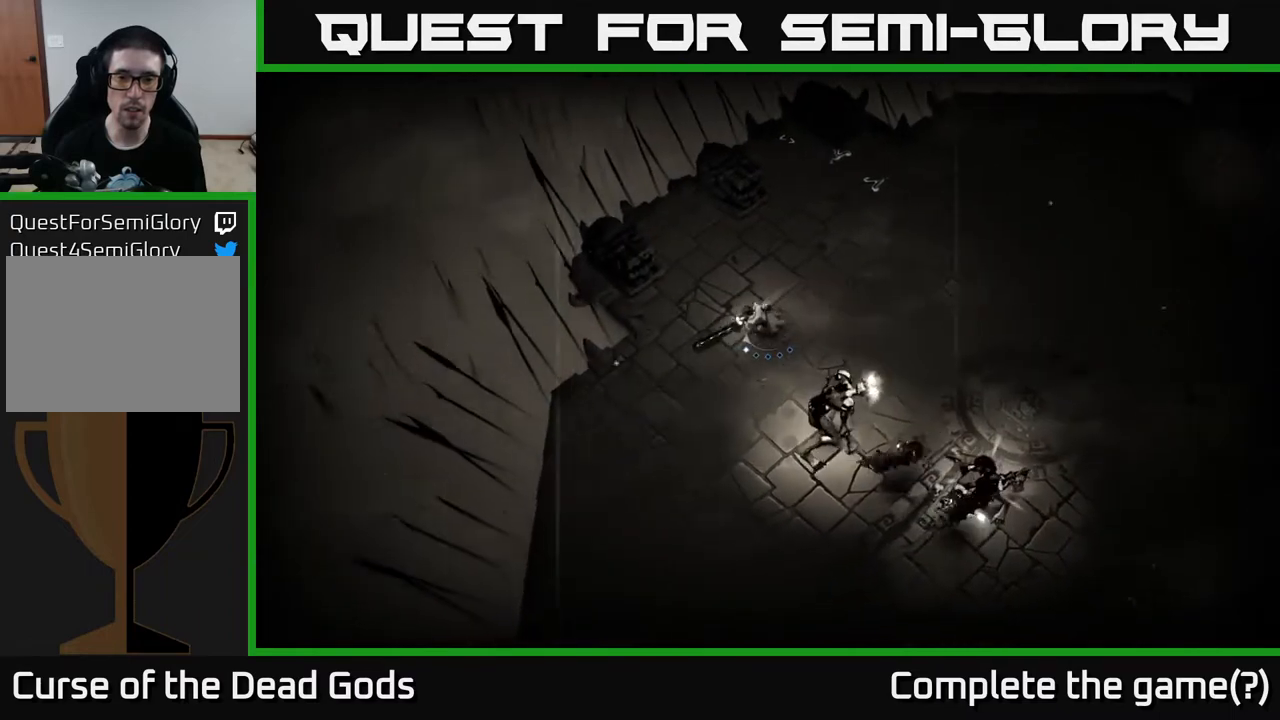
{"buttons": [], "left_stick": "down-left", "right_stick": "center", "events": [[383, "left_stick", "down-left"]]}